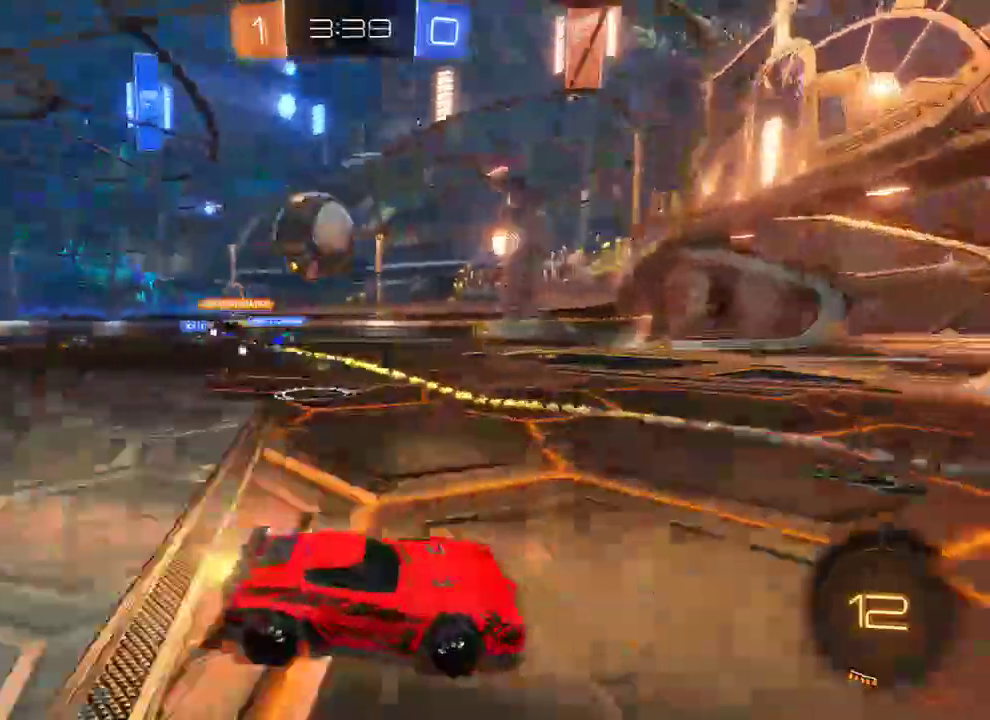
Gameplay with a controller (Xbox layout); each line is a JSON object with the inputs held at the frame after it. "events" lists button and stick changes between this image and that frame as [ms after this image, input, new state], when the widget could be followed in between.
{"buttons": ["B"], "left_stick": "left", "right_stick": "center", "events": [[117, "R2", "down"], [433, "R2", "up"]]}
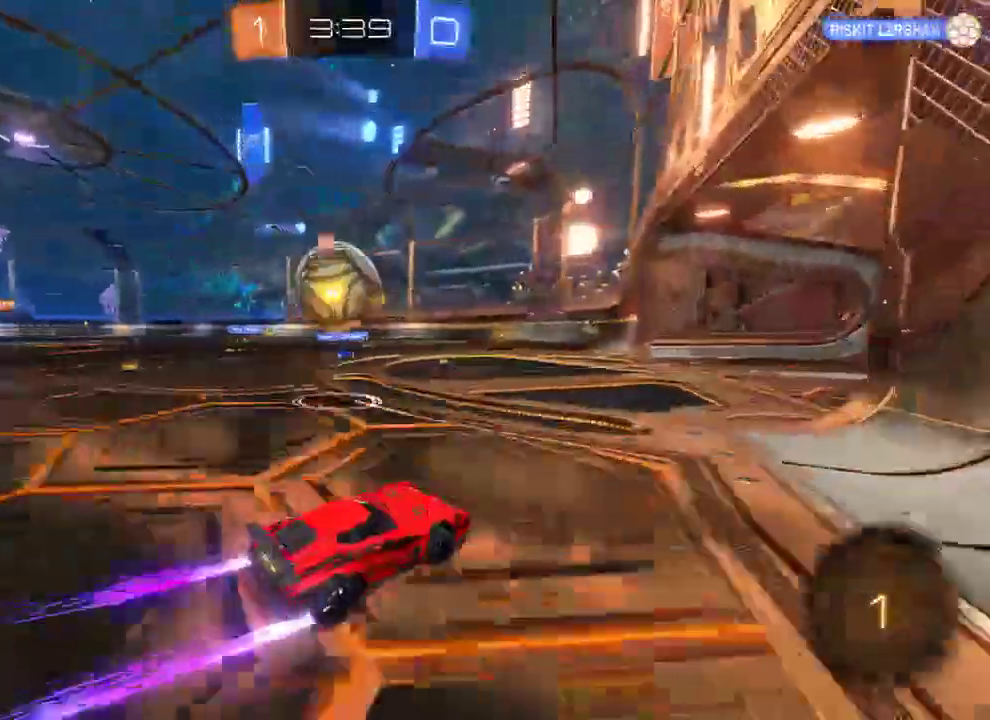
{"buttons": ["B", "L2", "R2"], "left_stick": "left", "right_stick": "center", "events": [[100, "R2", "down"], [167, "A", "down"], [200, "L2", "down"], [233, "L3", "down"], [400, "A", "up"], [467, "L3", "up"]]}
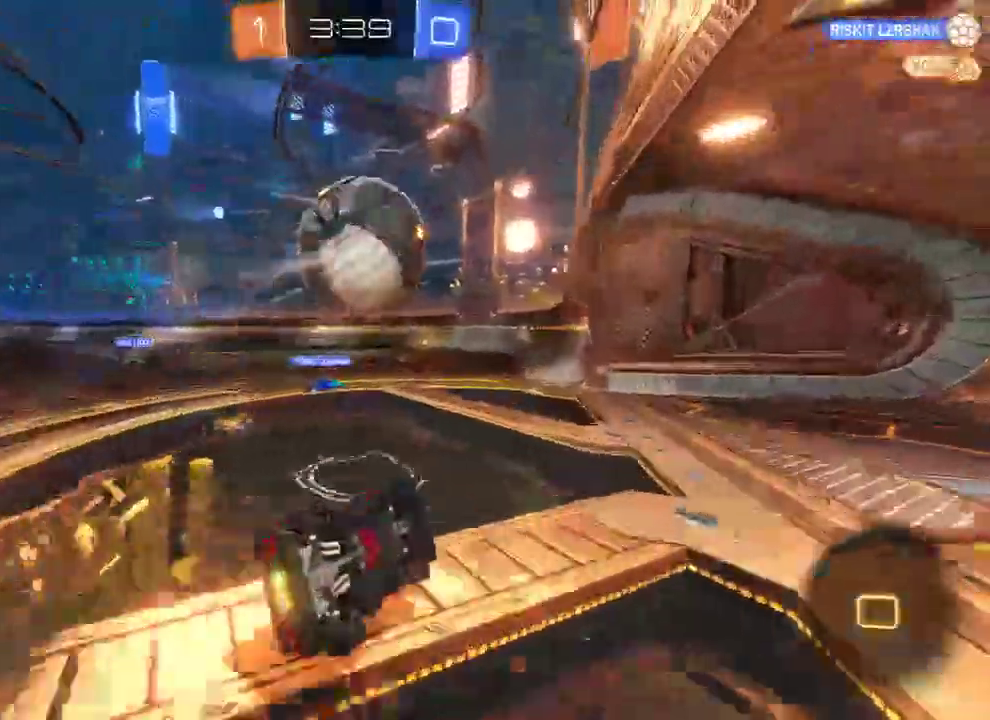
{"buttons": ["B"], "left_stick": "left", "right_stick": "center", "events": [[33, "B", "up"], [33, "R2", "up"], [133, "Y", "down"], [233, "Y", "up"], [433, "B", "down"], [467, "L2", "up"]]}
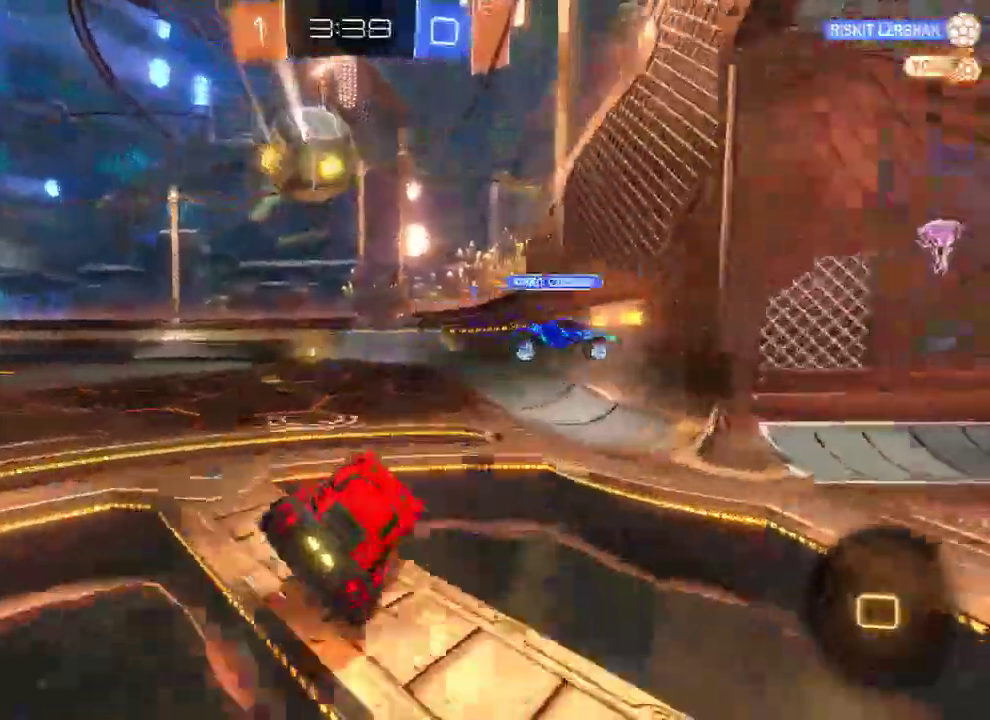
{"buttons": ["B", "R2"], "left_stick": "up-left", "right_stick": "center", "events": [[167, "R2", "down"], [167, "Y", "down"], [283, "Y", "up"], [333, "left_stick", "up-left"]]}
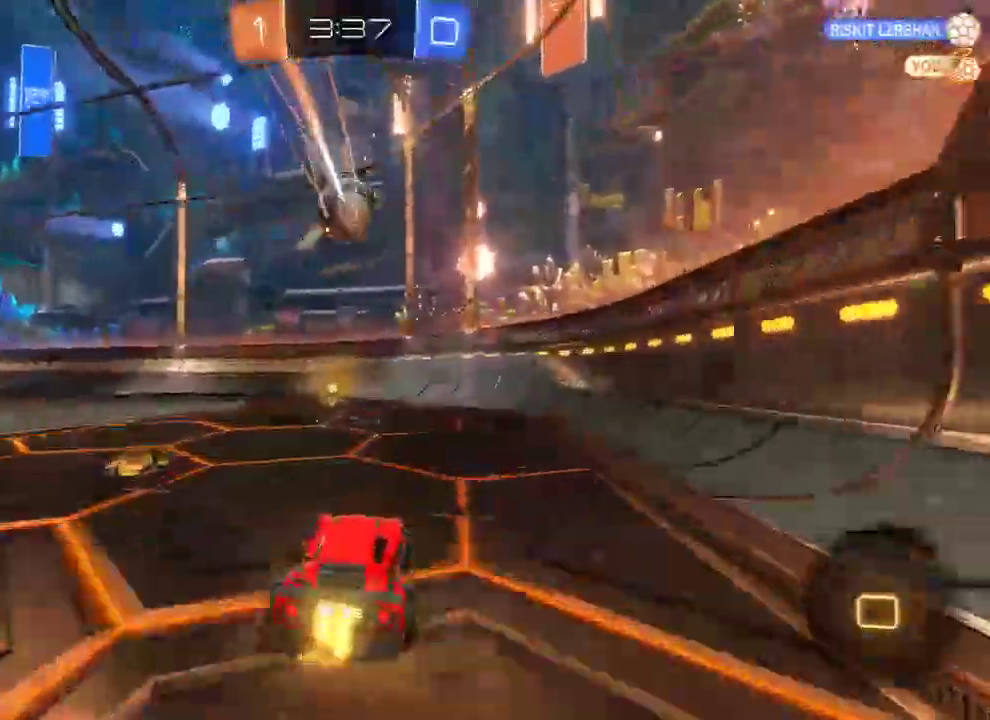
{"buttons": ["A", "B", "R2"], "left_stick": "up", "right_stick": "center", "events": [[217, "A", "down"], [250, "L3", "down"], [250, "left_stick", "up"], [283, "A", "up"], [317, "A", "down"], [417, "L3", "up"]]}
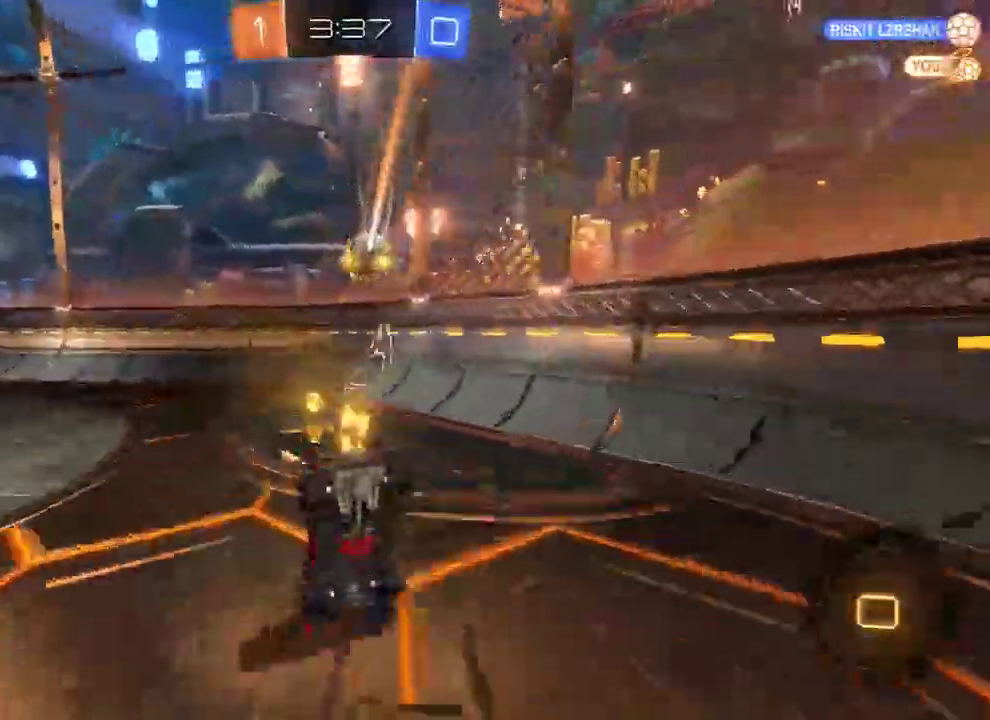
{"buttons": ["A", "B"], "left_stick": "left", "right_stick": "center", "events": [[17, "R2", "up"], [133, "left_stick", "left"], [317, "A", "up"], [317, "X", "down"], [450, "A", "down"], [450, "X", "up"]]}
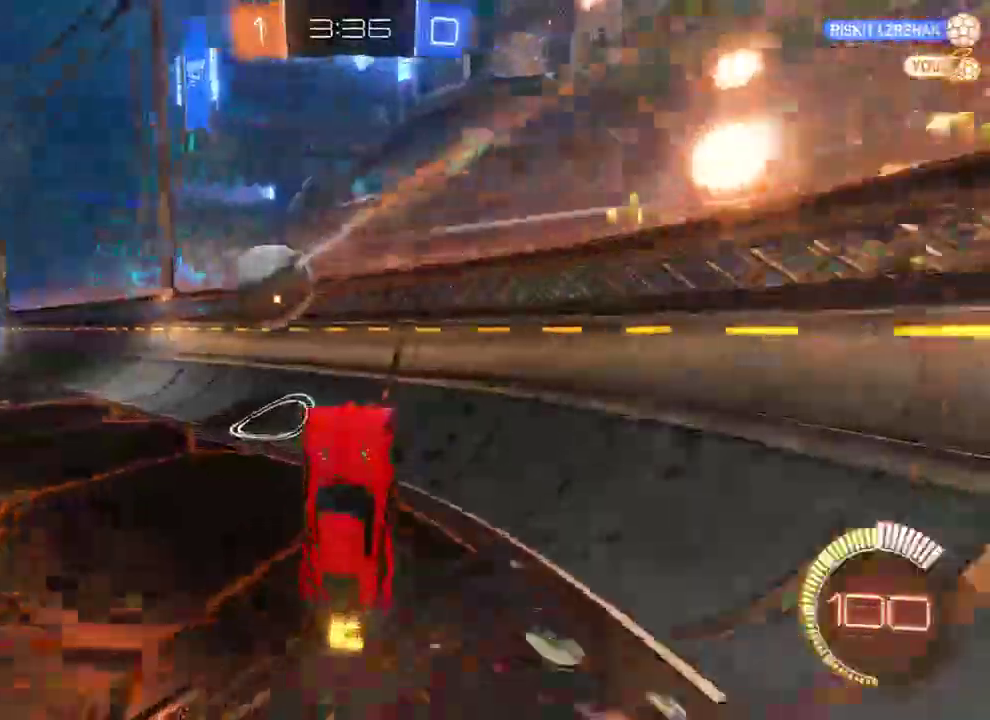
{"buttons": ["B"], "left_stick": "left", "right_stick": "center", "events": [[17, "A", "up"], [17, "X", "down"], [150, "X", "up"], [250, "R2", "down"], [417, "R2", "up"]]}
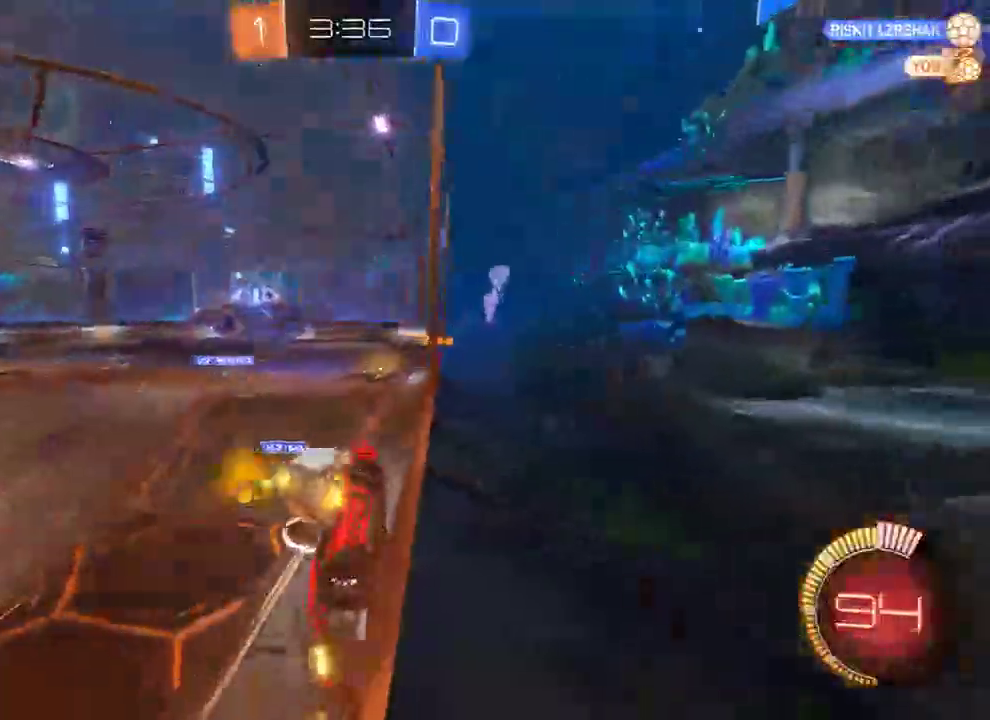
{"buttons": ["B"], "left_stick": "right", "right_stick": "center", "events": [[200, "B", "up"], [200, "L2", "down"], [367, "left_stick", "right"], [433, "B", "down"], [500, "L2", "up"]]}
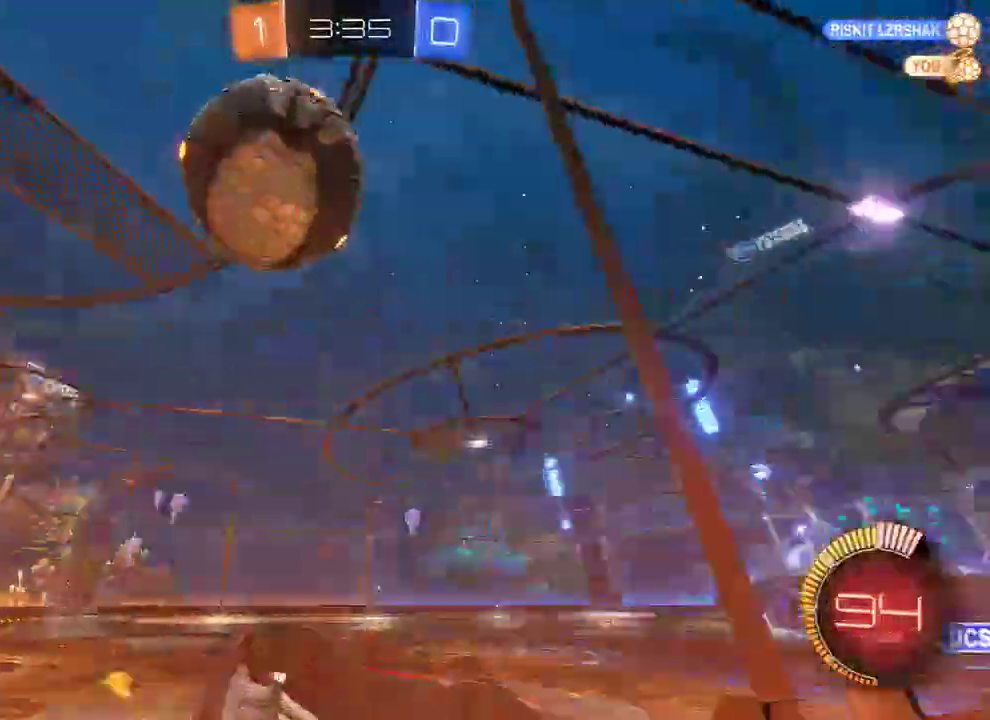
{"buttons": ["B", "R2"], "left_stick": "right", "right_stick": "center", "events": [[67, "X", "down"], [267, "X", "up"], [433, "R2", "down"]]}
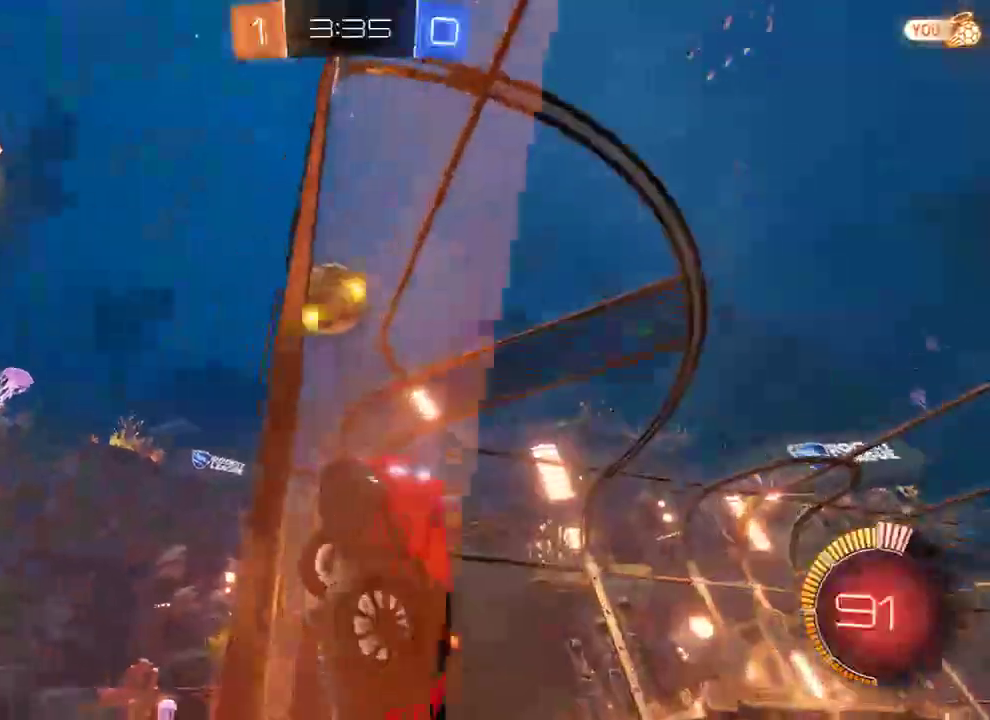
{"buttons": ["B", "R2"], "left_stick": "right", "right_stick": "center", "events": []}
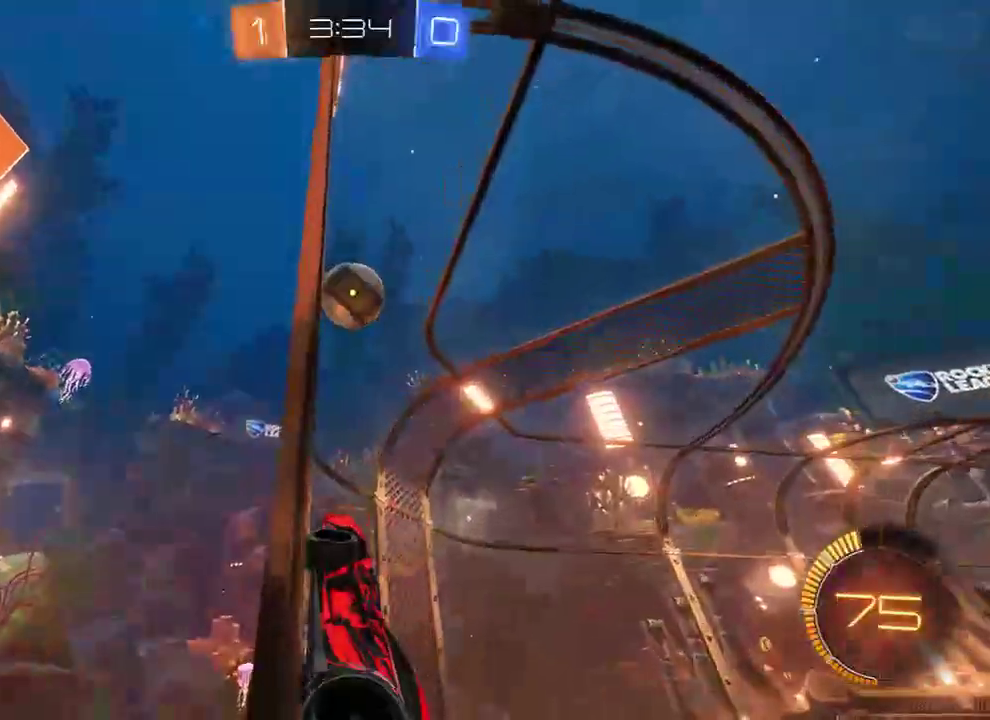
{"buttons": ["B"], "left_stick": "left", "right_stick": "center", "events": [[50, "left_stick", "center"], [250, "left_stick", "left"], [350, "R2", "up"]]}
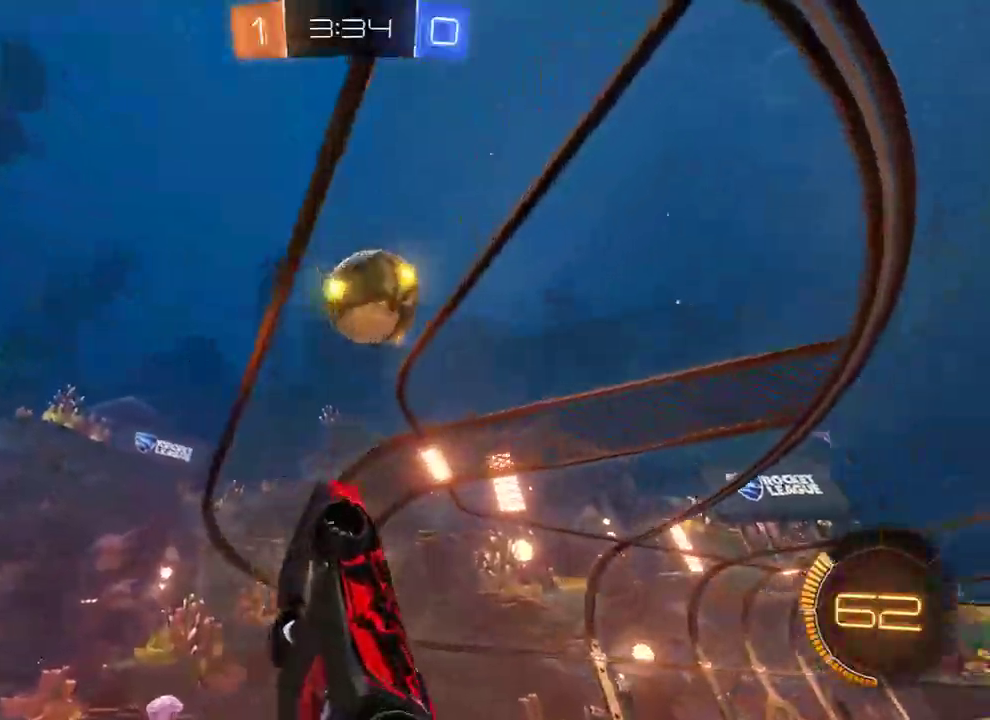
{"buttons": ["B"], "left_stick": "right", "right_stick": "center", "events": [[50, "left_stick", "right"], [150, "X", "down"], [450, "X", "up"]]}
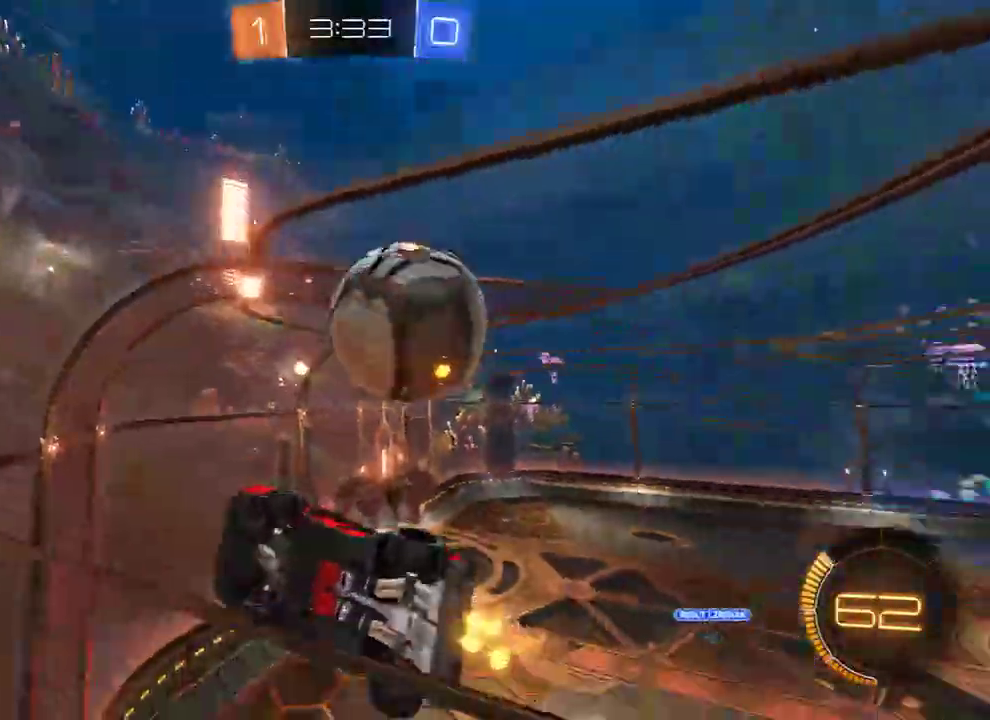
{"buttons": ["B"], "left_stick": "center", "right_stick": "center", "events": [[417, "left_stick", "center"]]}
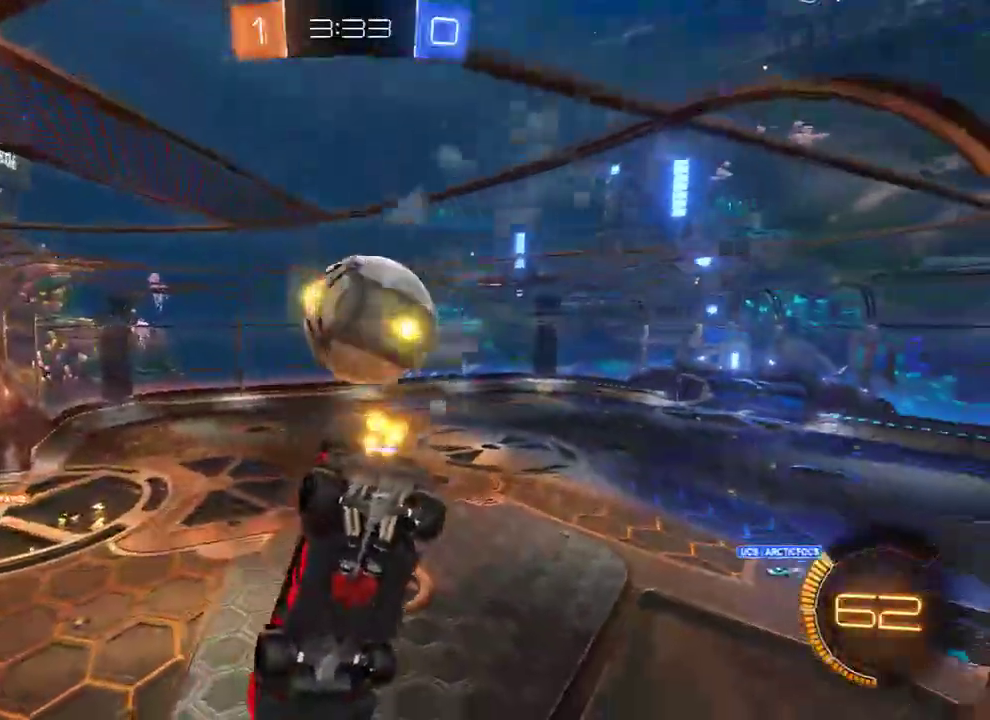
{"buttons": ["B"], "left_stick": "center", "right_stick": "center", "events": [[100, "left_stick", "left"], [233, "left_stick", "center"], [300, "L2", "down"], [333, "B", "up"], [433, "B", "down"], [433, "L2", "up"]]}
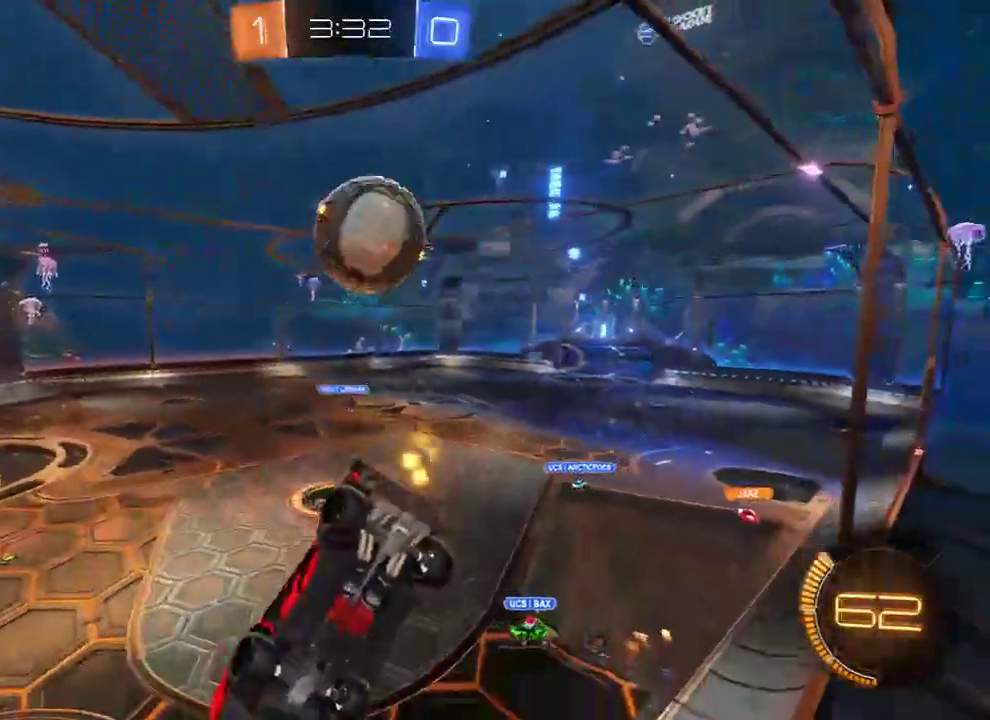
{"buttons": ["B"], "left_stick": "center", "right_stick": "center", "events": [[167, "left_stick", "right"], [500, "left_stick", "center"]]}
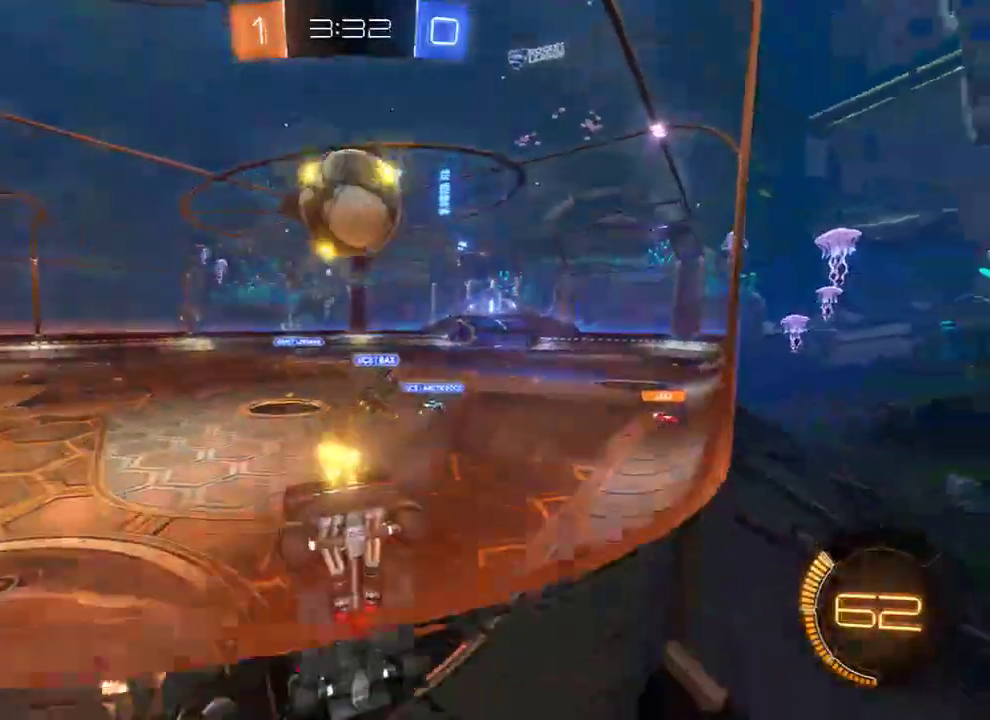
{"buttons": ["L2"], "left_stick": "left", "right_stick": "center", "events": [[200, "left_stick", "left"], [333, "B", "up"], [433, "B", "down"], [433, "L2", "down"], [467, "B", "up"]]}
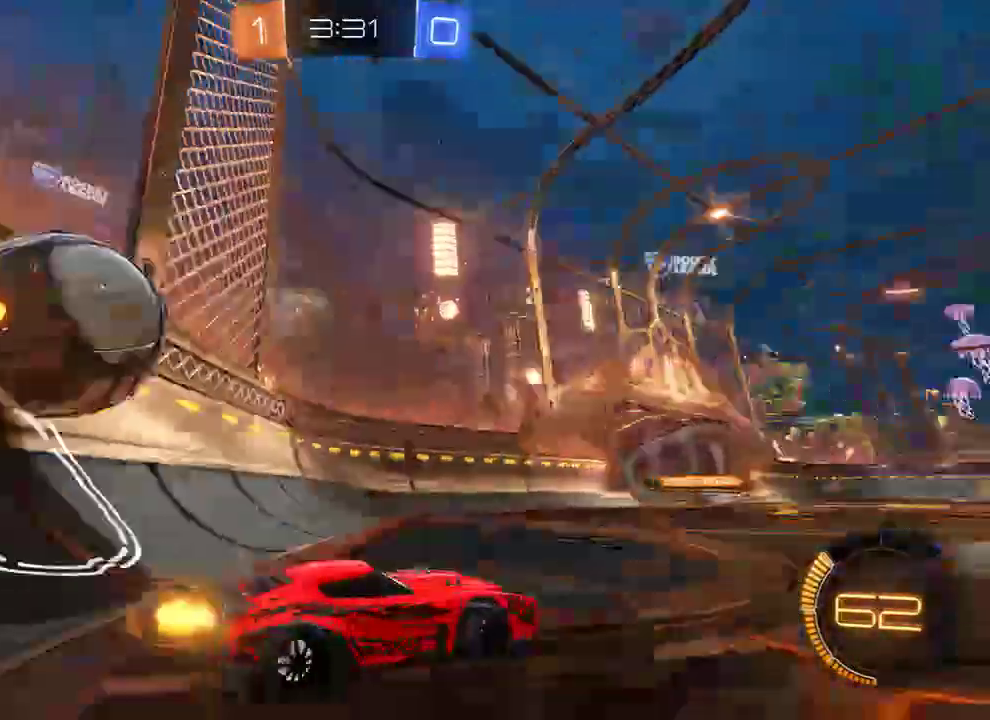
{"buttons": ["L2"], "left_stick": "center", "right_stick": "center", "events": [[33, "B", "down"], [33, "L2", "up"], [433, "B", "up"], [433, "L2", "down"], [483, "left_stick", "center"]]}
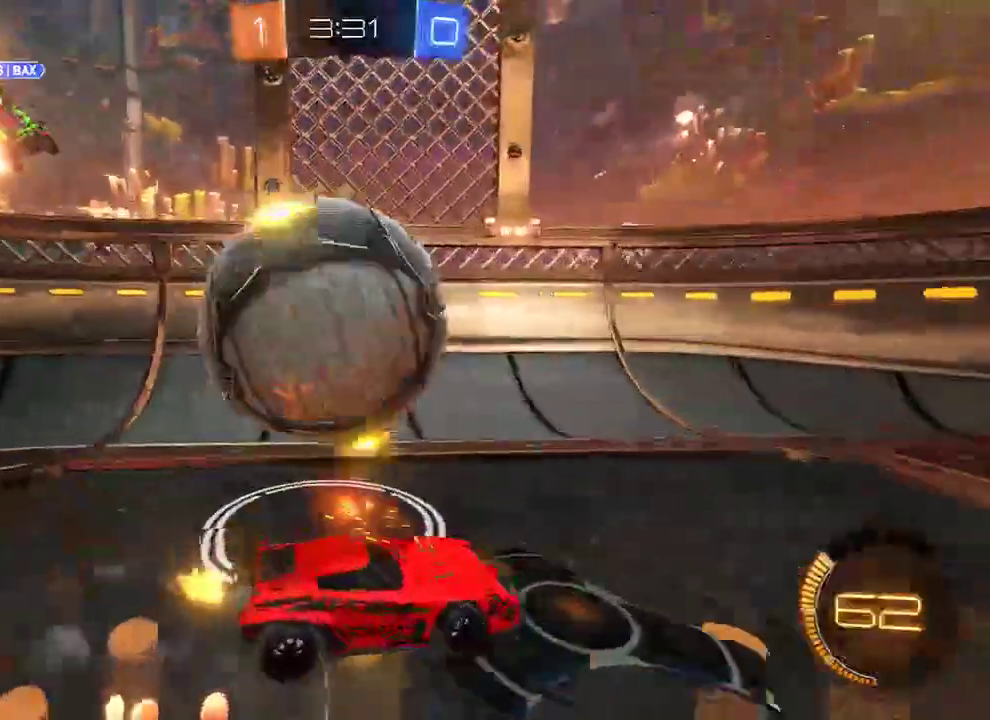
{"buttons": [], "left_stick": "left", "right_stick": "center", "events": [[33, "B", "down"], [33, "L2", "up"], [67, "left_stick", "right"], [117, "B", "up"], [250, "left_stick", "left"], [317, "A", "down"], [417, "A", "up"]]}
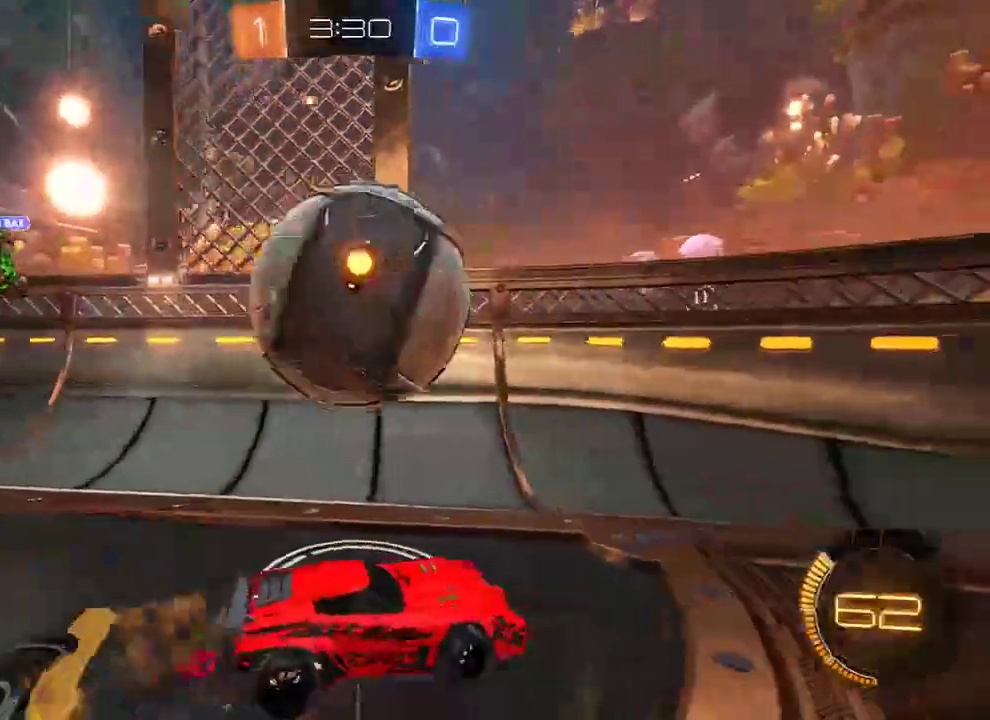
{"buttons": ["B", "R2"], "left_stick": "down", "right_stick": "center", "events": [[83, "B", "down"], [183, "R2", "down"], [217, "left_stick", "right"], [383, "left_stick", "down"]]}
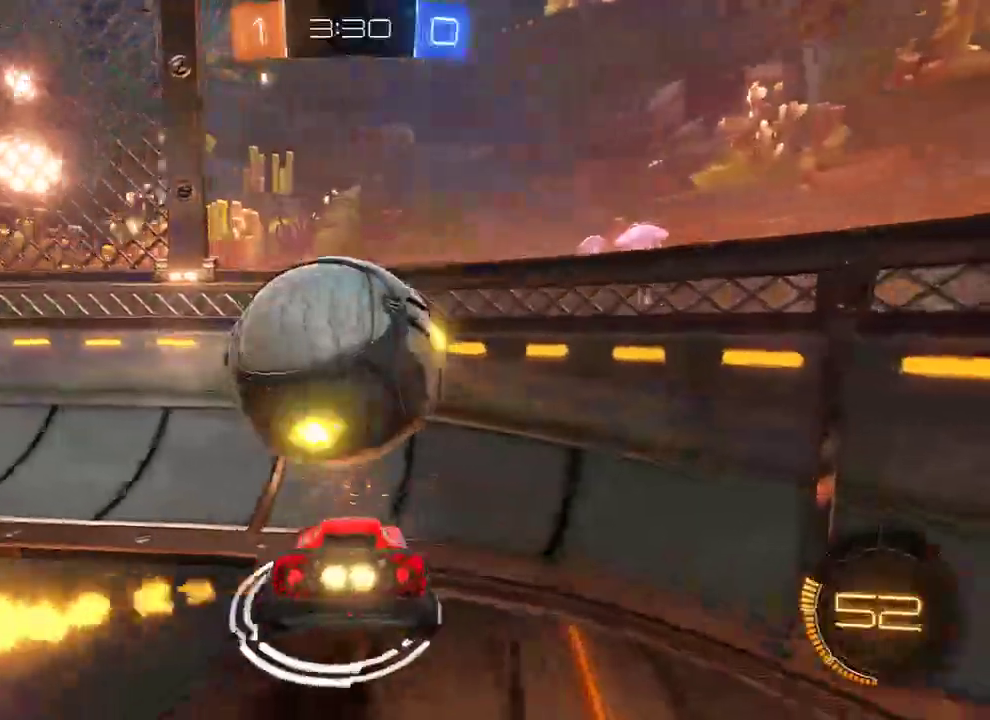
{"buttons": ["B", "R2"], "left_stick": "right", "right_stick": "center", "events": [[150, "R2", "up"], [150, "left_stick", "down-right"], [250, "R2", "down"], [267, "left_stick", "right"]]}
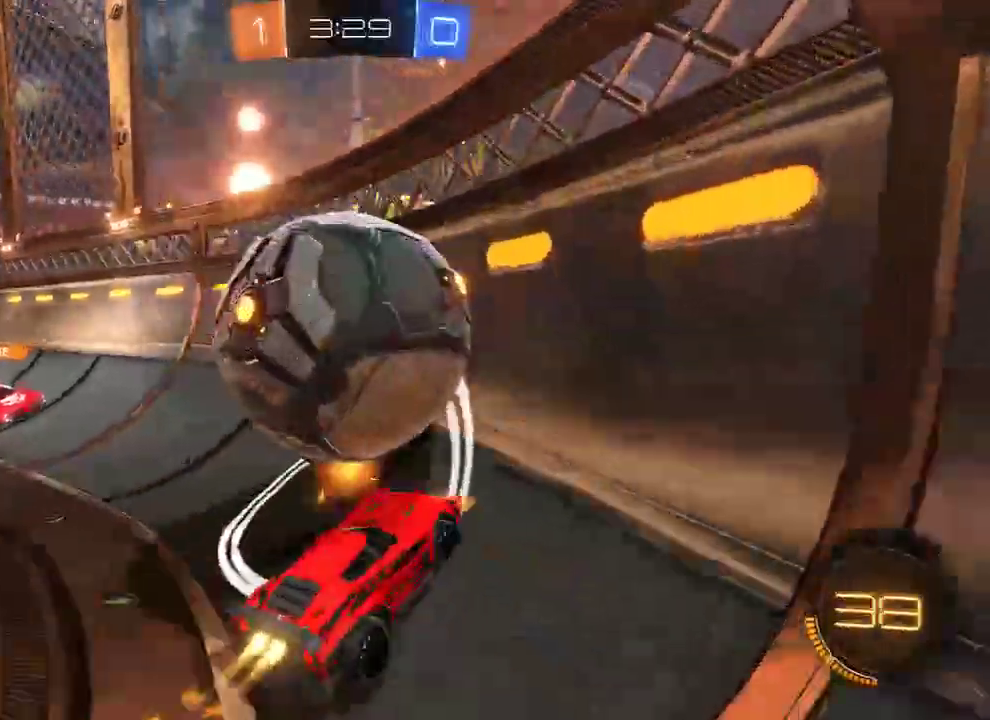
{"buttons": ["L2"], "left_stick": "down", "right_stick": "center", "events": [[67, "left_stick", "left"], [150, "left_stick", "down-left"], [200, "R2", "up"], [433, "B", "up"], [467, "L2", "down"], [500, "left_stick", "down"]]}
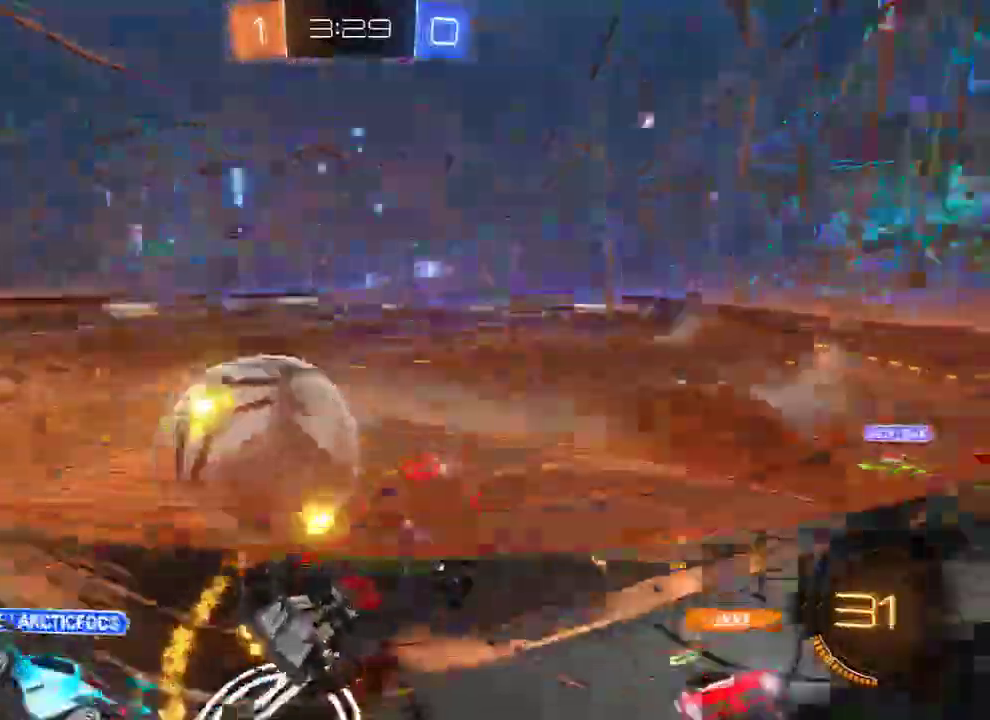
{"buttons": ["B", "L2", "L3"], "left_stick": "down", "right_stick": "center", "events": [[233, "A", "down"], [233, "L3", "down"], [333, "A", "up"], [467, "B", "down"]]}
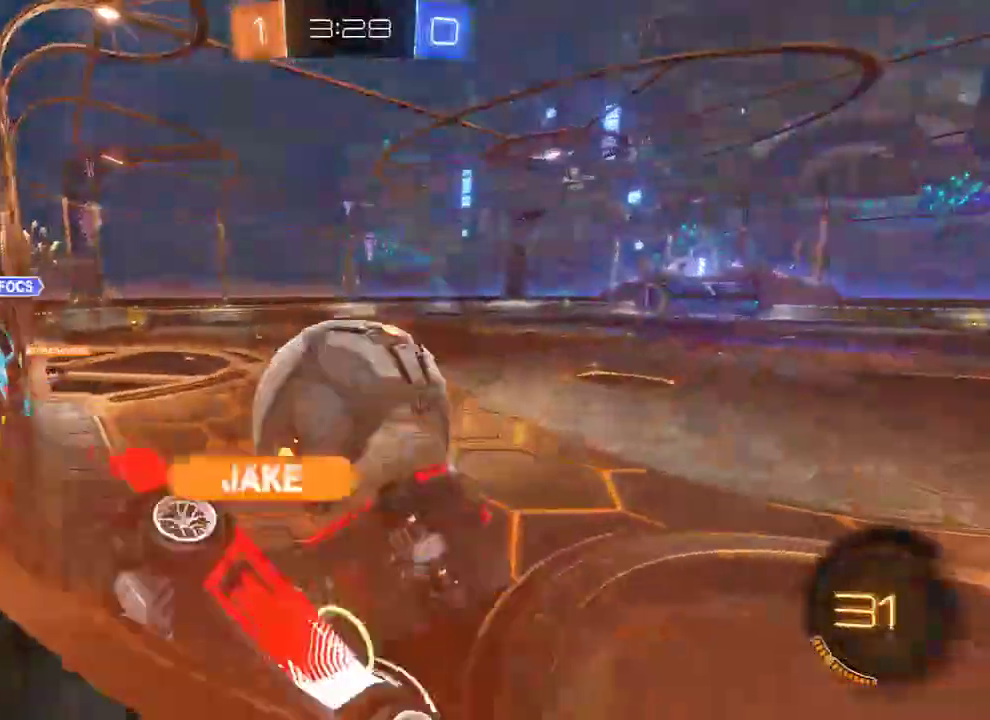
{"buttons": ["B", "L2", "R2"], "left_stick": "up", "right_stick": "center", "events": [[133, "L3", "up"], [133, "R2", "down"], [233, "left_stick", "down-right"], [450, "left_stick", "up-right"], [500, "left_stick", "up"]]}
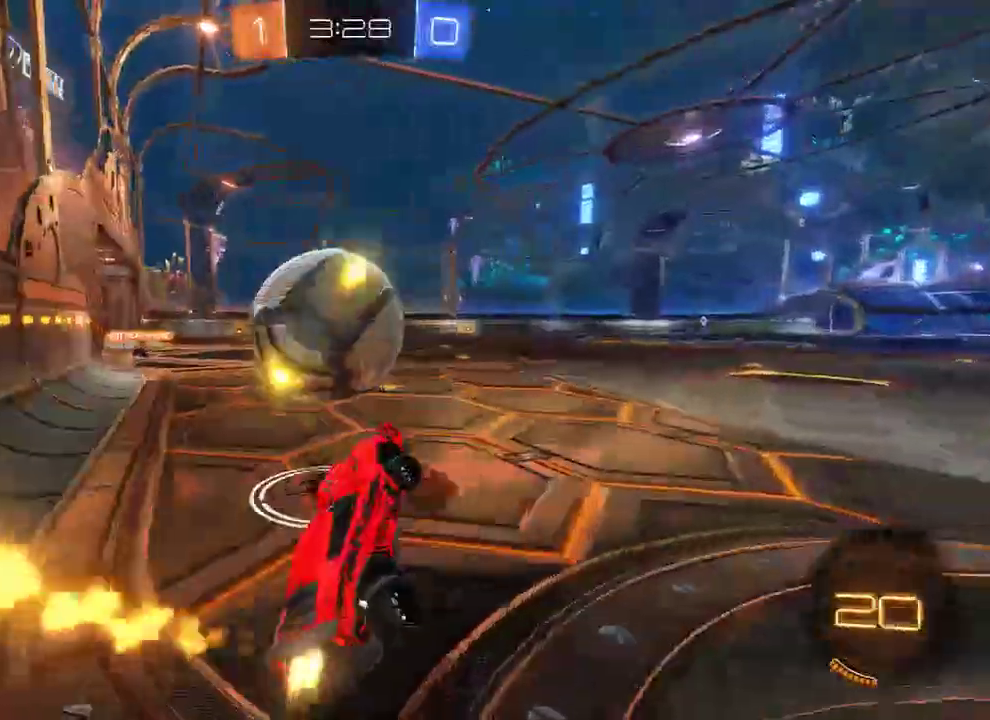
{"buttons": ["B", "R2"], "left_stick": "right", "right_stick": "center", "events": [[33, "L2", "up"], [33, "left_stick", "up-right"], [67, "left_stick", "left"], [450, "left_stick", "right"]]}
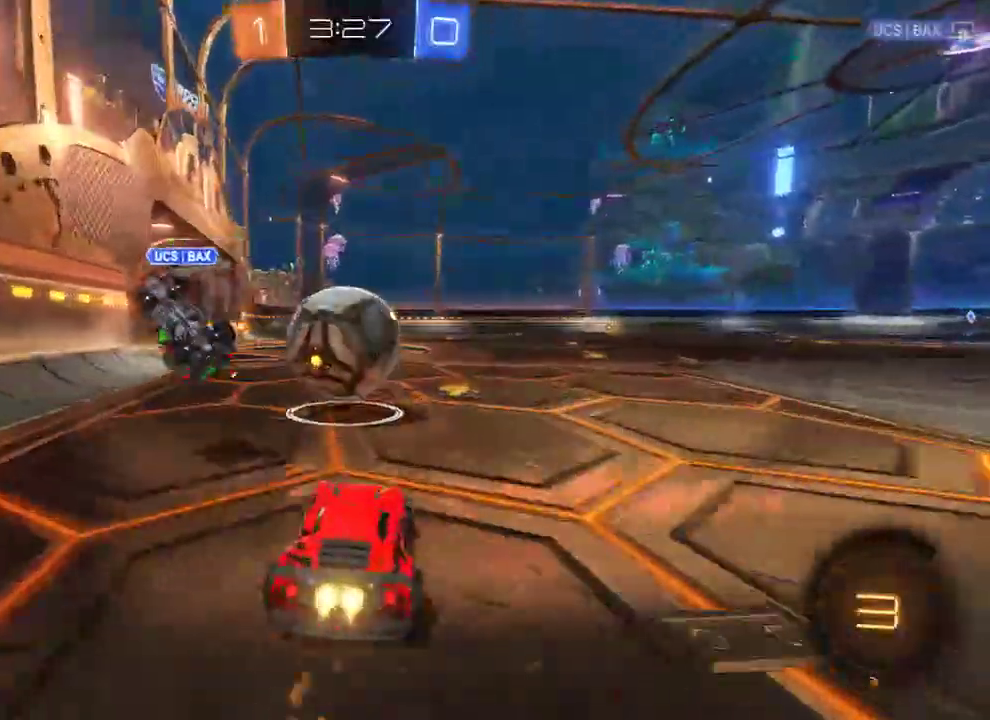
{"buttons": ["A", "B", "R2"], "left_stick": "up-right", "right_stick": "center", "events": [[183, "left_stick", "center"], [250, "left_stick", "right"], [417, "left_stick", "up-right"], [483, "A", "down"]]}
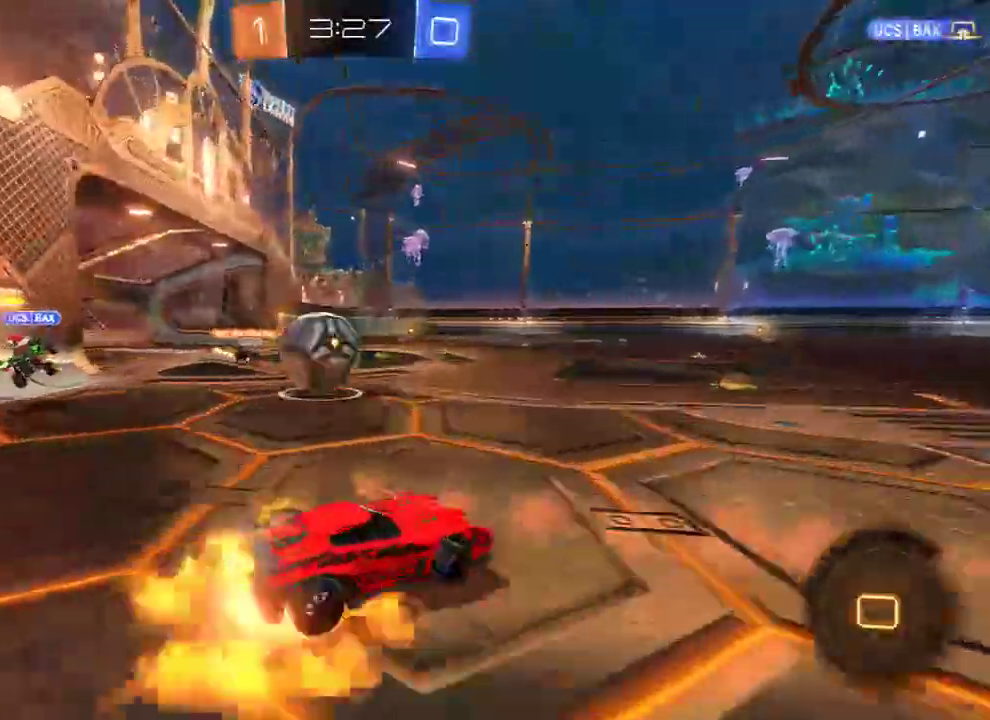
{"buttons": [], "left_stick": "center", "right_stick": "center", "events": [[17, "L3", "down"], [17, "left_stick", "up"], [50, "A", "up"], [117, "A", "down"], [217, "A", "up"], [217, "L3", "up"], [250, "R2", "up"], [317, "B", "up"], [367, "left_stick", "center"]]}
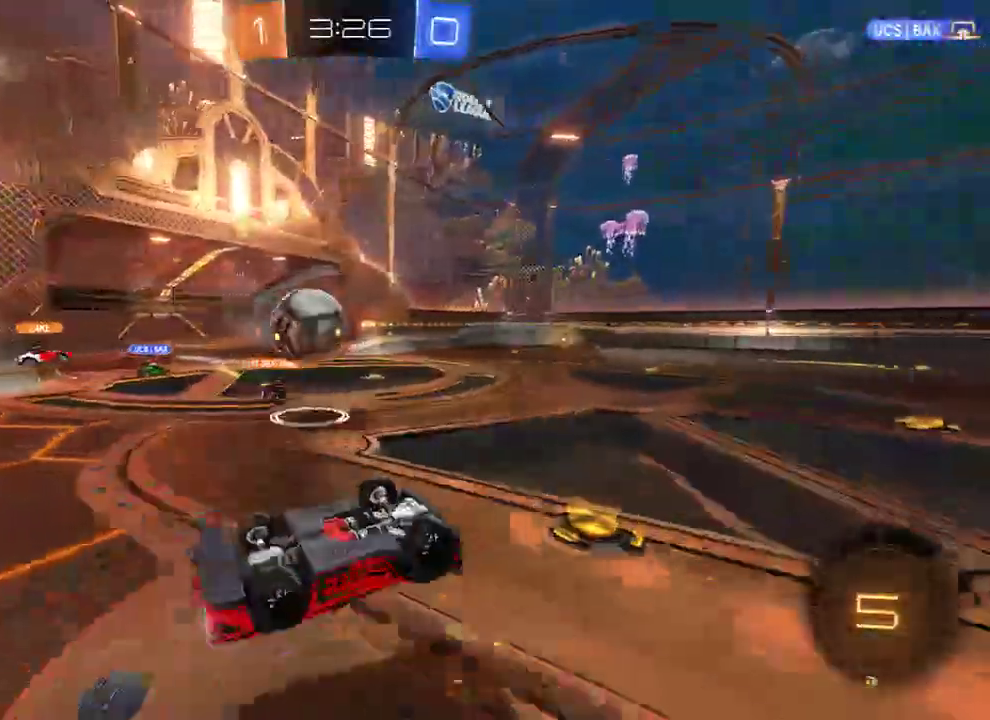
{"buttons": ["B"], "left_stick": "center", "right_stick": "center", "events": [[117, "Y", "down"], [217, "Y", "up"], [367, "B", "down"]]}
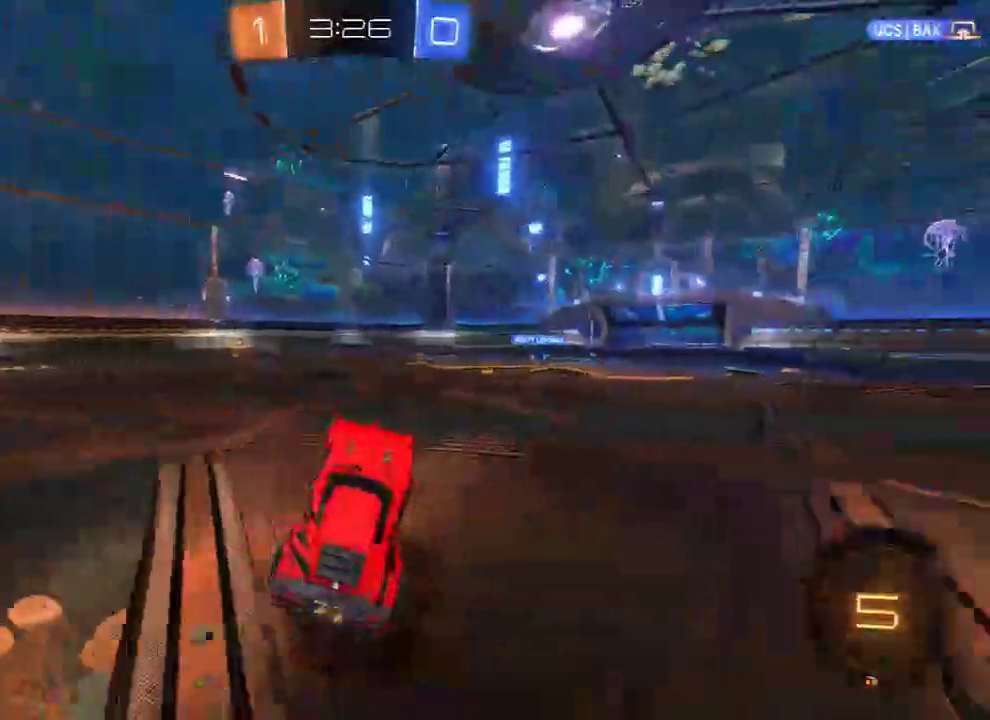
{"buttons": ["B", "R2"], "left_stick": "right", "right_stick": "center", "events": [[67, "left_stick", "right"], [133, "Y", "down"], [233, "R2", "down"], [233, "Y", "up"]]}
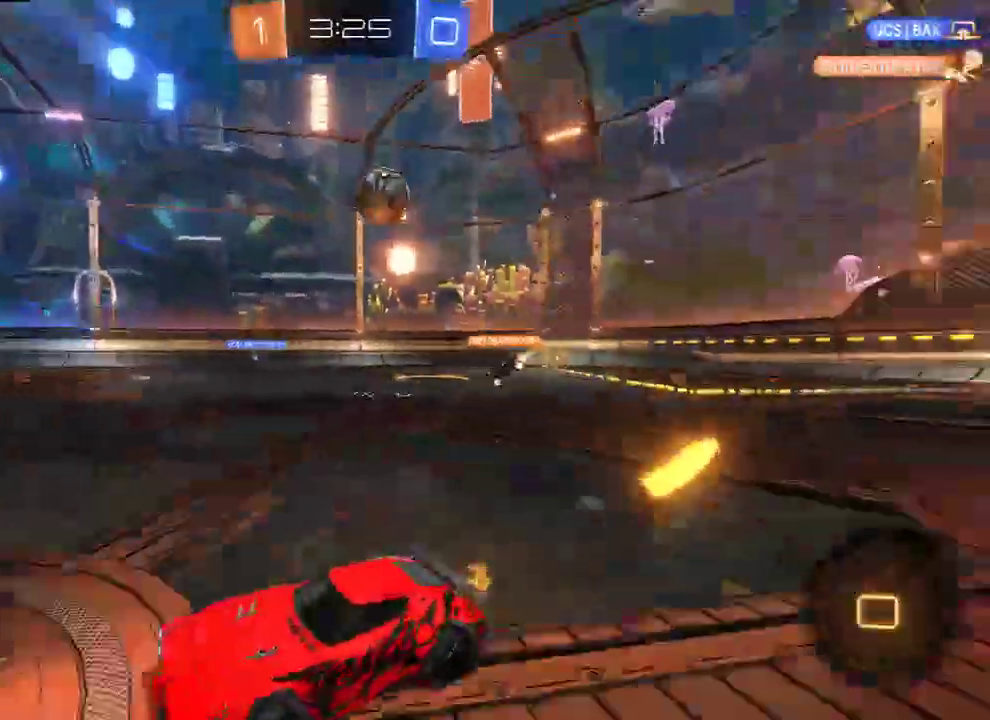
{"buttons": ["B"], "left_stick": "center", "right_stick": "center", "events": [[267, "R2", "up"], [267, "left_stick", "down"], [467, "left_stick", "center"]]}